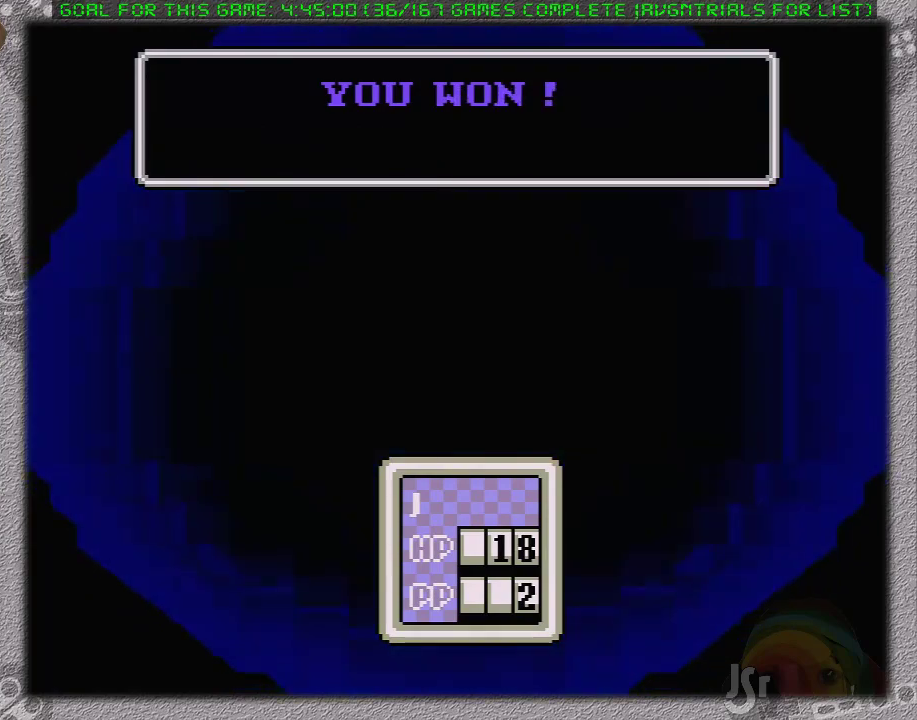
Gameplay with a controller (Nintendo layout); each line is a JSON object with the inputs held at the frame after it. "events" lists button and stick changes between this image and that frame as [ms after this image, input, new state], when the widget could be followed in between. Not read: L3 R3.
{"buttons": ["A"], "events": [[67, "A", "up"], [117, "A", "down"], [183, "L1", "down"], [217, "A", "up"], [283, "L1", "up"], [317, "A", "down"], [383, "A", "up"], [383, "L1", "down"], [450, "A", "down"], [450, "L1", "up"]]}
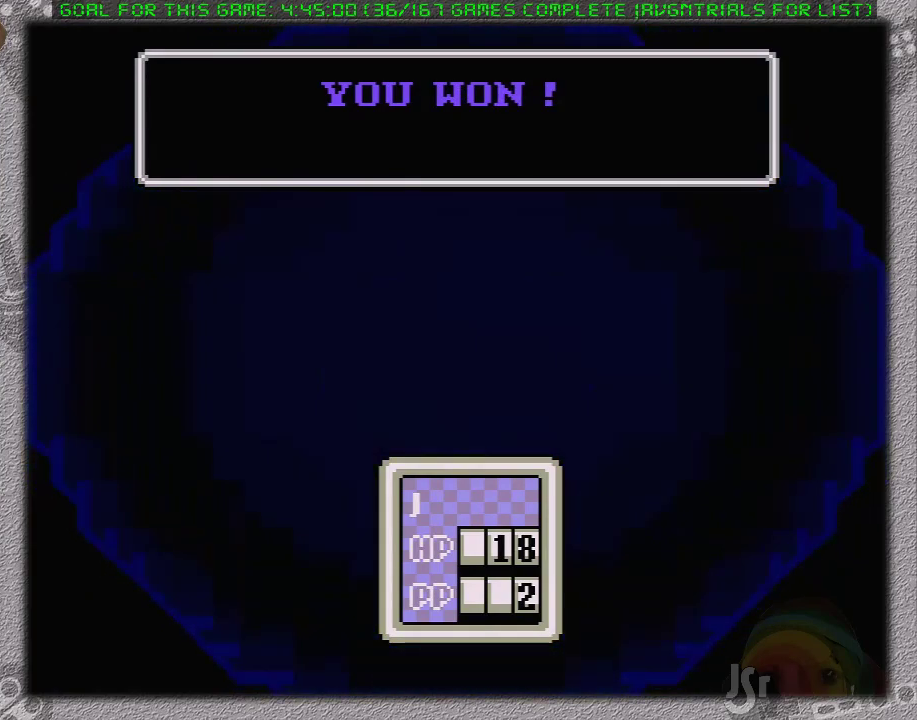
{"buttons": [], "events": [[33, "L1", "down"], [150, "L1", "up"], [200, "A", "up"], [200, "L1", "down"], [250, "A", "down"], [333, "L1", "up"], [350, "A", "up"], [383, "L1", "down"], [417, "A", "down"], [467, "A", "up"], [467, "L1", "up"]]}
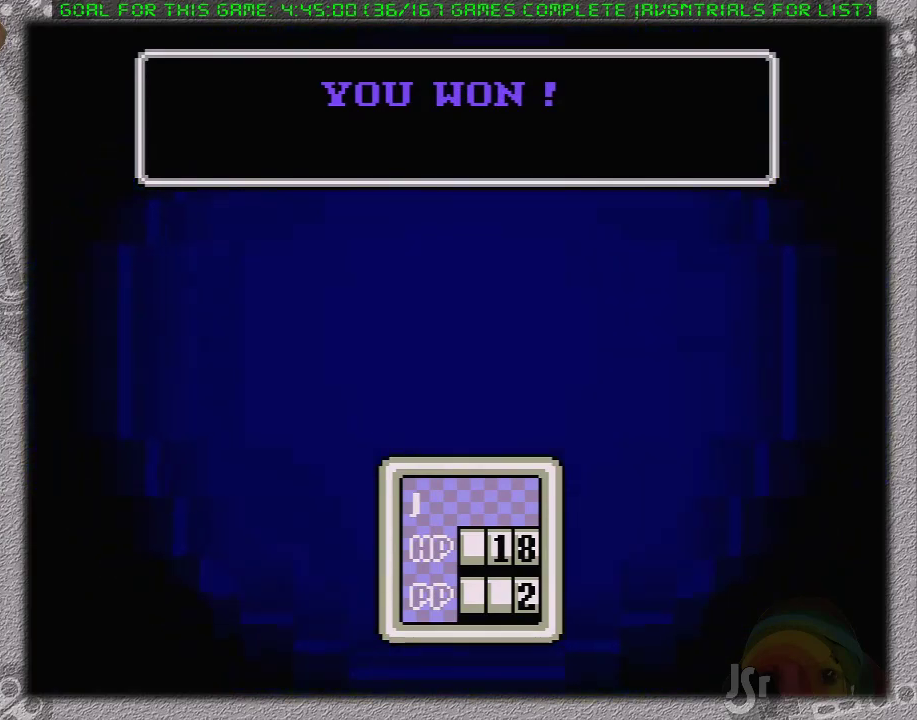
{"buttons": ["A", "L1"], "events": [[100, "A", "down"], [100, "L1", "down"], [250, "A", "up"], [250, "L1", "up"], [283, "A", "down"], [333, "L1", "down"], [367, "A", "up"], [400, "L1", "up"], [467, "A", "down"], [500, "L1", "down"]]}
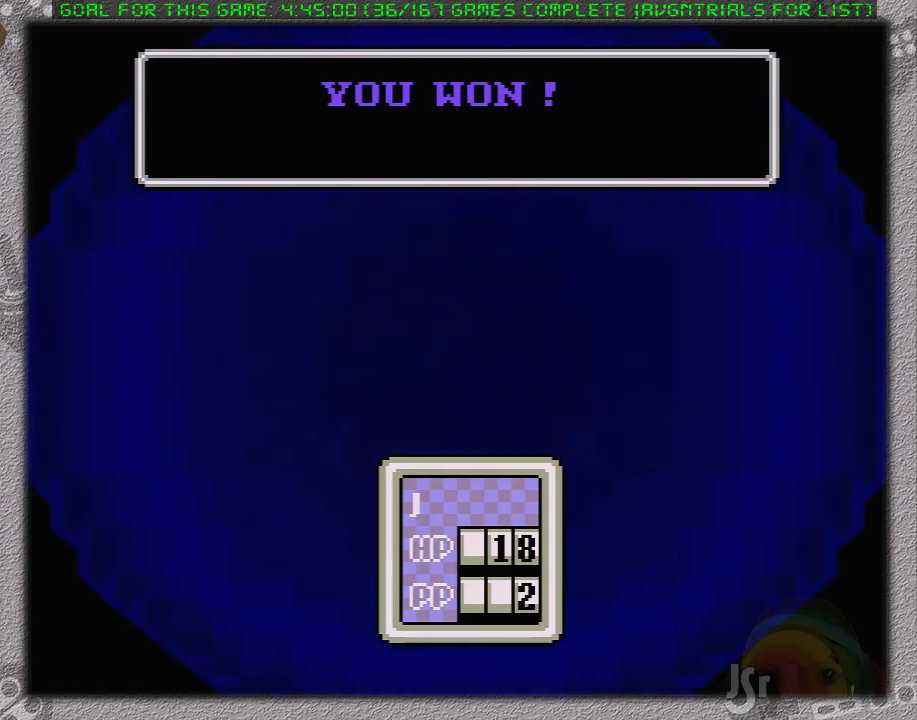
{"buttons": ["A"], "events": [[50, "A", "up"], [150, "A", "down"], [150, "L1", "up"], [400, "A", "up"], [400, "L1", "down"], [467, "L1", "up"], [500, "A", "down"]]}
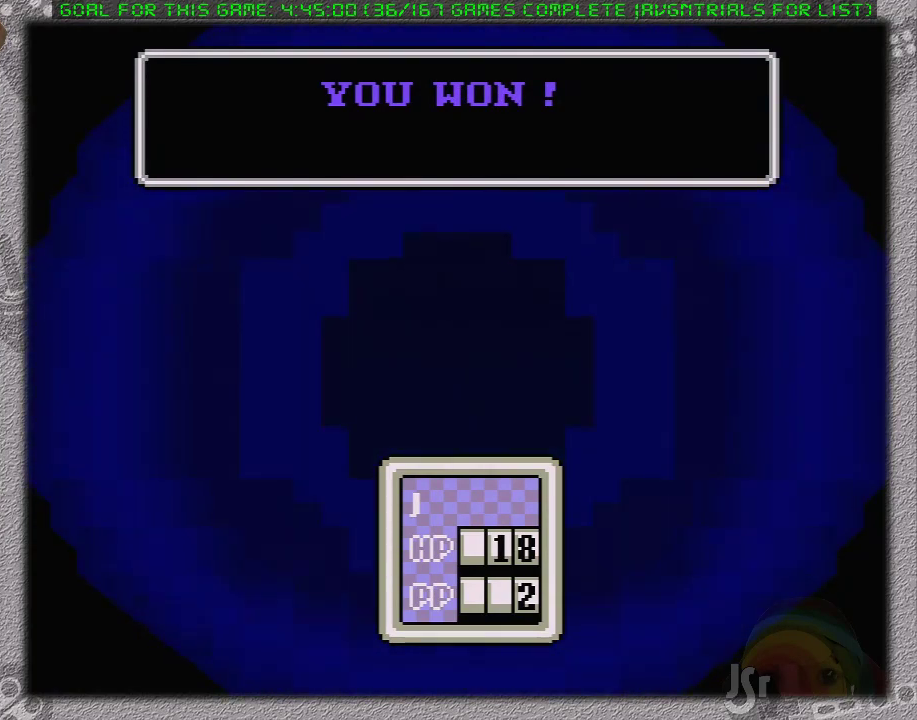
{"buttons": ["A"], "events": [[67, "L1", "down"], [100, "A", "up"], [167, "A", "down"], [167, "L1", "up"], [233, "A", "up"], [233, "L1", "down"], [283, "A", "down"], [317, "L1", "up"], [383, "A", "up"], [383, "L1", "down"], [467, "A", "down"], [467, "L1", "up"]]}
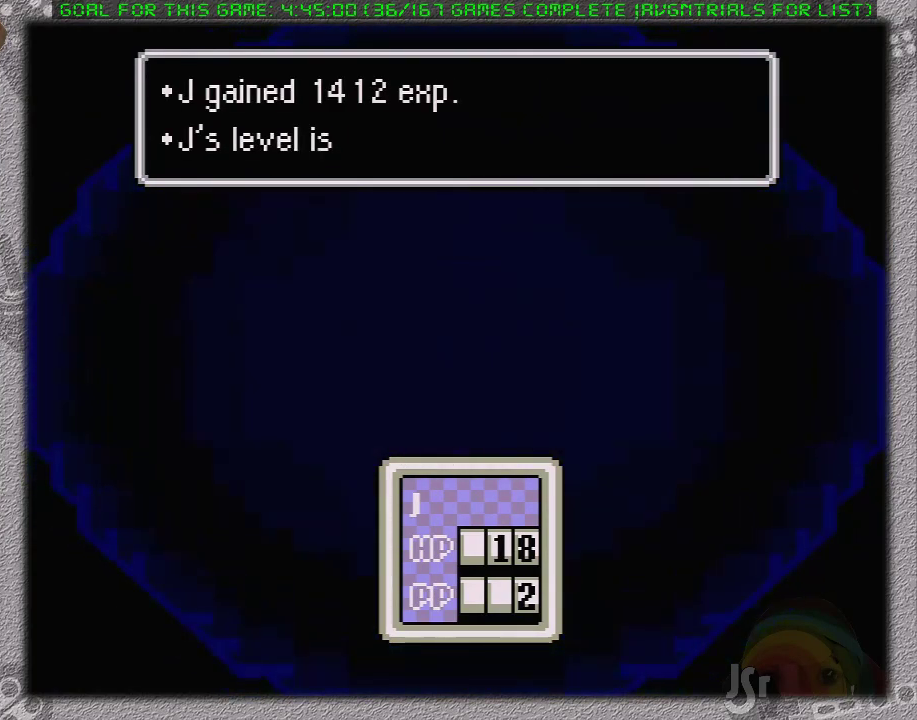
{"buttons": [], "events": [[33, "L1", "down"], [67, "A", "up"], [100, "A", "down"], [133, "L1", "up"], [183, "A", "up"], [183, "L1", "down"], [283, "A", "down"], [317, "L1", "up"], [383, "A", "up"], [383, "L1", "down"], [417, "A", "down"], [433, "L1", "up"], [500, "A", "up"]]}
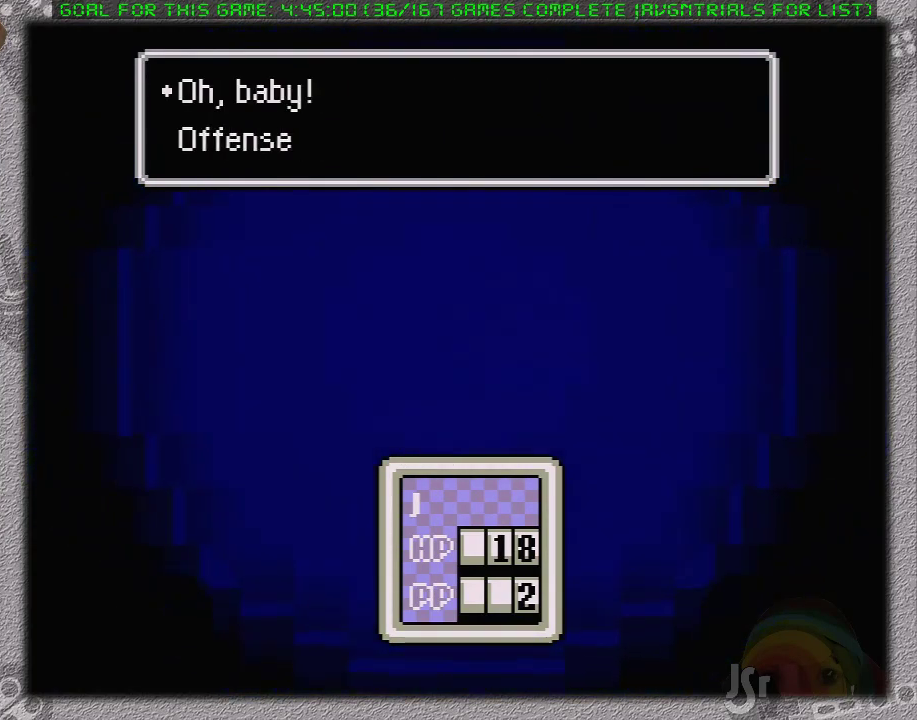
{"buttons": [], "events": [[33, "A", "down"], [33, "L1", "down"], [100, "L1", "up"], [133, "A", "up"], [217, "A", "down"], [217, "L1", "down"], [283, "L1", "up"], [317, "A", "up"], [350, "L1", "down"], [383, "A", "down"], [467, "A", "up"], [467, "L1", "up"]]}
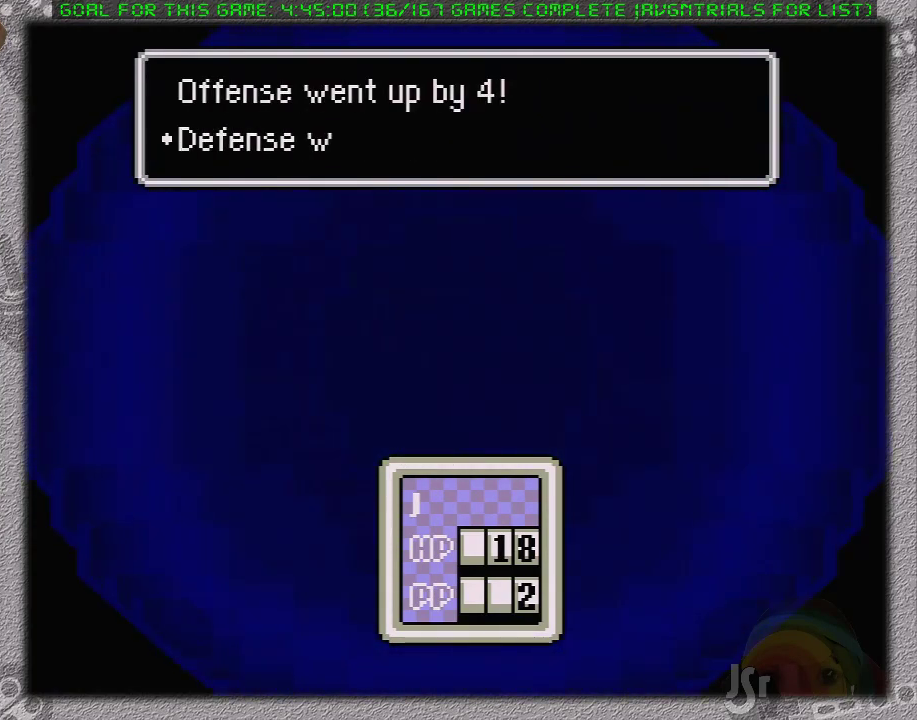
{"buttons": [], "events": [[33, "A", "down"], [67, "L1", "down"], [100, "A", "up"], [133, "L1", "up"], [183, "A", "down"], [217, "L1", "down"], [283, "A", "up"], [283, "L1", "up"], [350, "A", "down"], [417, "A", "up"], [417, "X", "down"], [433, "L1", "down"], [433, "X", "up"], [500, "L1", "up"]]}
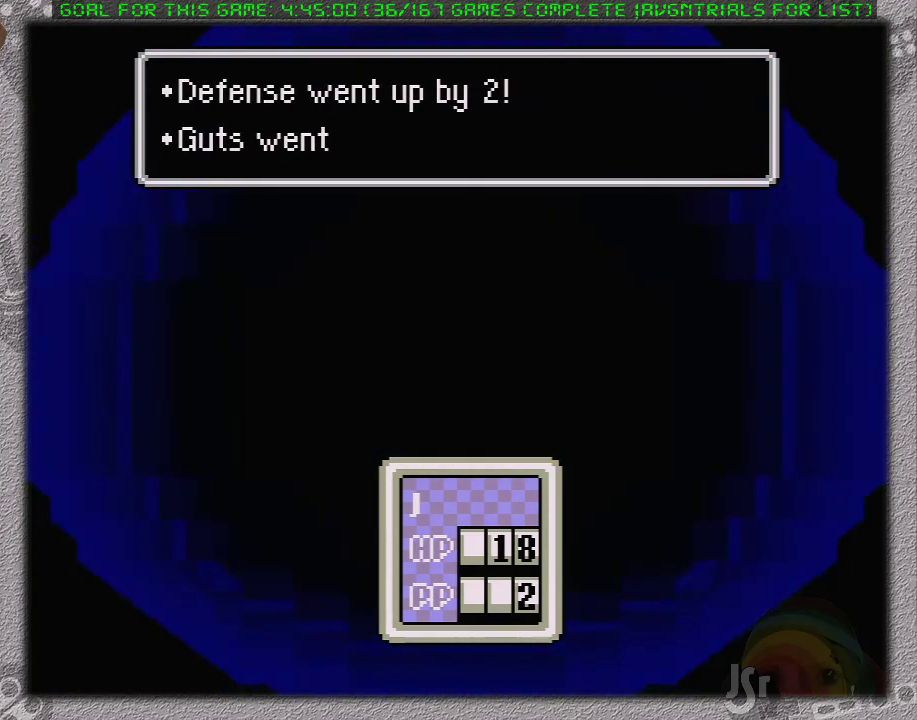
{"buttons": [], "events": [[33, "A", "down"], [100, "A", "up"], [100, "L1", "down"], [183, "A", "down"], [250, "L1", "up"], [283, "A", "up"], [350, "A", "down"], [350, "L1", "down"], [433, "A", "up"], [433, "L1", "up"]]}
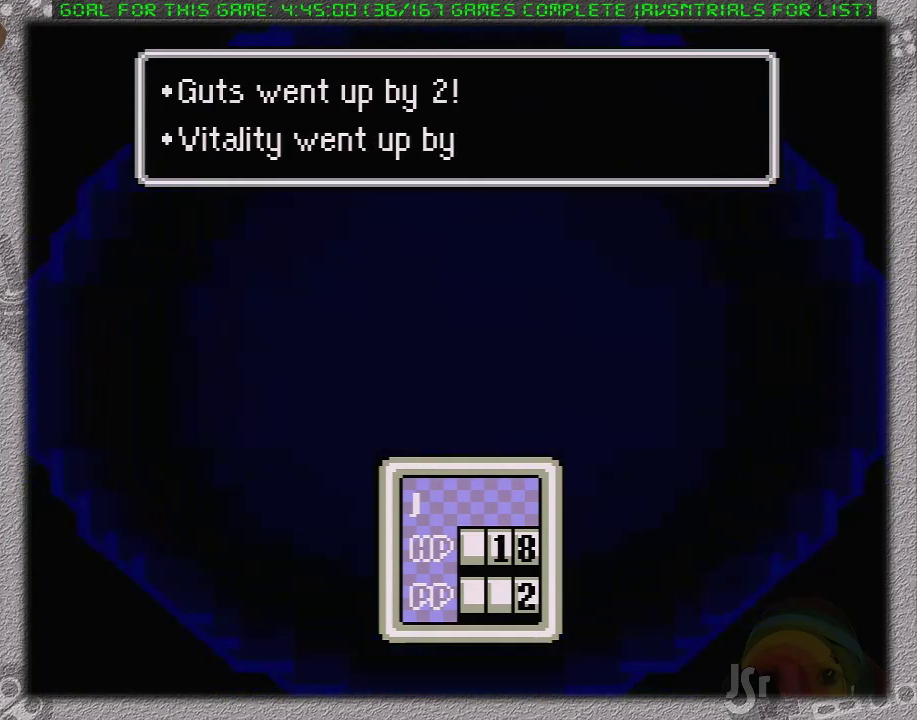
{"buttons": ["A", "L1"], "events": [[133, "A", "down"], [167, "L1", "down"], [217, "A", "up"], [217, "L1", "up"], [283, "A", "down"], [317, "L1", "down"], [417, "L1", "up"], [500, "L1", "down"]]}
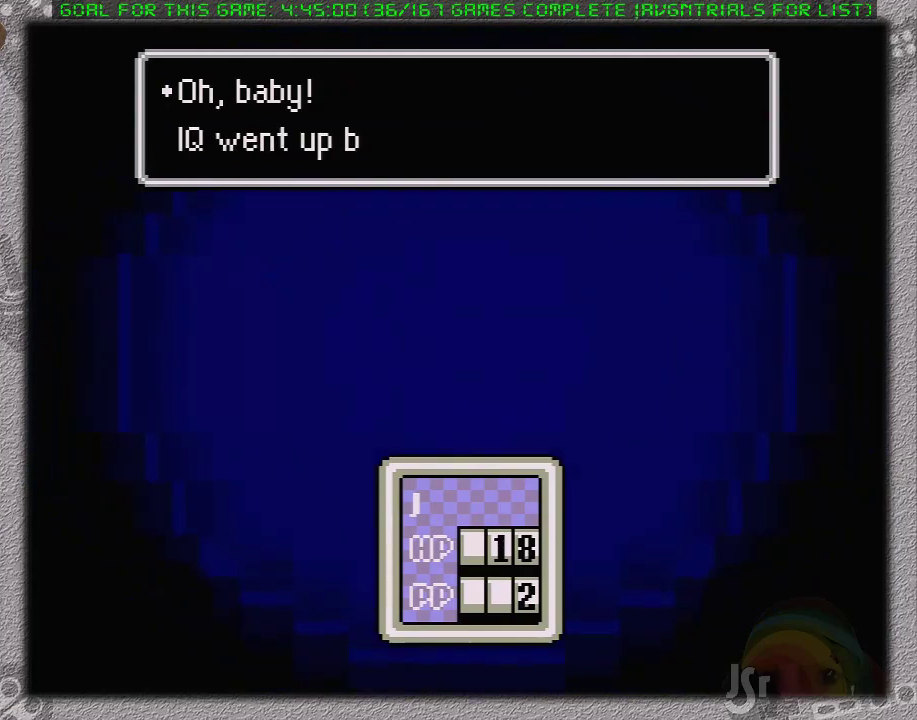
{"buttons": ["A", "L1"], "events": [[67, "L1", "up"], [100, "A", "up"], [133, "L1", "down"], [183, "A", "down"], [250, "A", "up"], [250, "L1", "up"], [317, "A", "down"], [317, "L1", "down"], [383, "A", "up"], [417, "L1", "up"], [467, "A", "down"], [500, "L1", "down"]]}
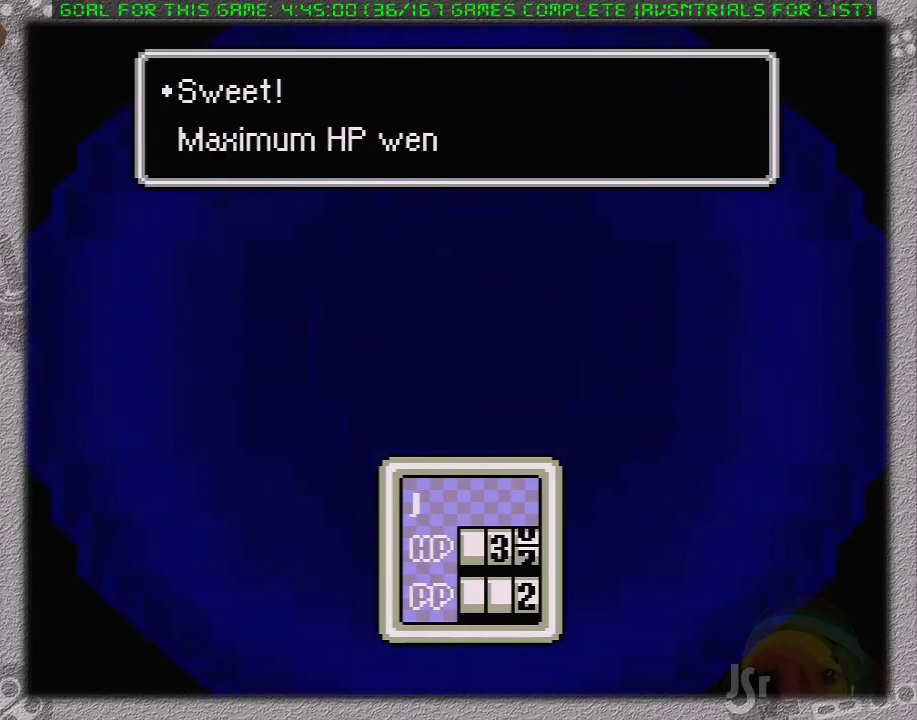
{"buttons": ["A", "L1"], "events": [[33, "A", "up"], [67, "L1", "up"], [100, "A", "down"], [183, "A", "up"], [183, "L1", "down"], [250, "A", "down"], [250, "L1", "up"], [317, "L1", "down"], [350, "A", "up"], [400, "L1", "up"], [433, "A", "down"], [483, "L1", "down"]]}
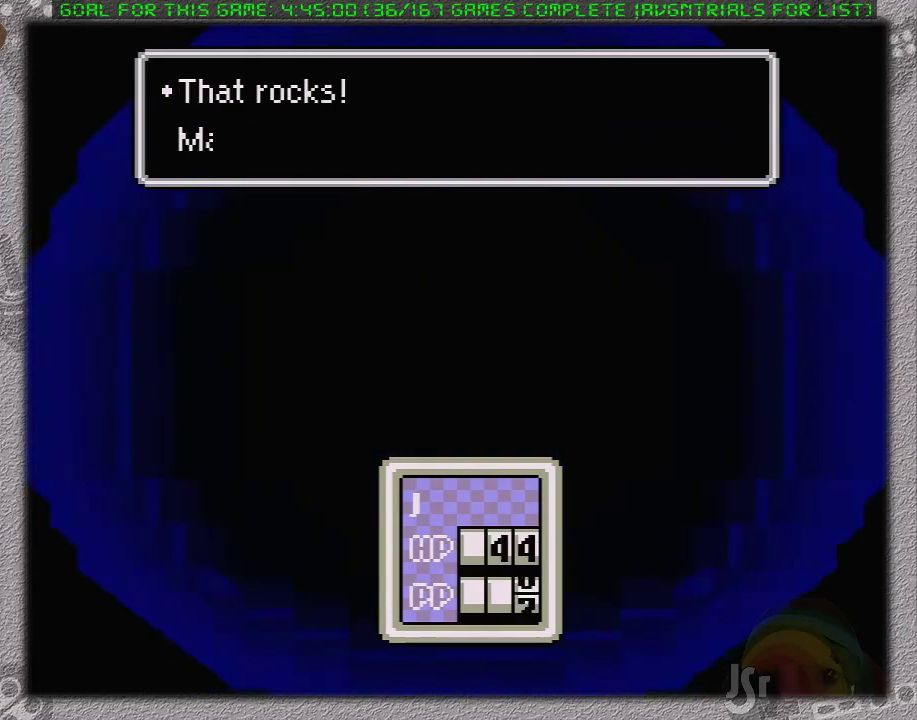
{"buttons": ["A", "L1"], "events": [[33, "A", "up"], [100, "A", "down"], [100, "L1", "up"], [183, "L1", "down"], [217, "A", "up"], [250, "L1", "up"], [283, "A", "down"], [350, "L1", "down"], [383, "A", "up"], [433, "L1", "up"], [483, "A", "down"], [500, "L1", "down"]]}
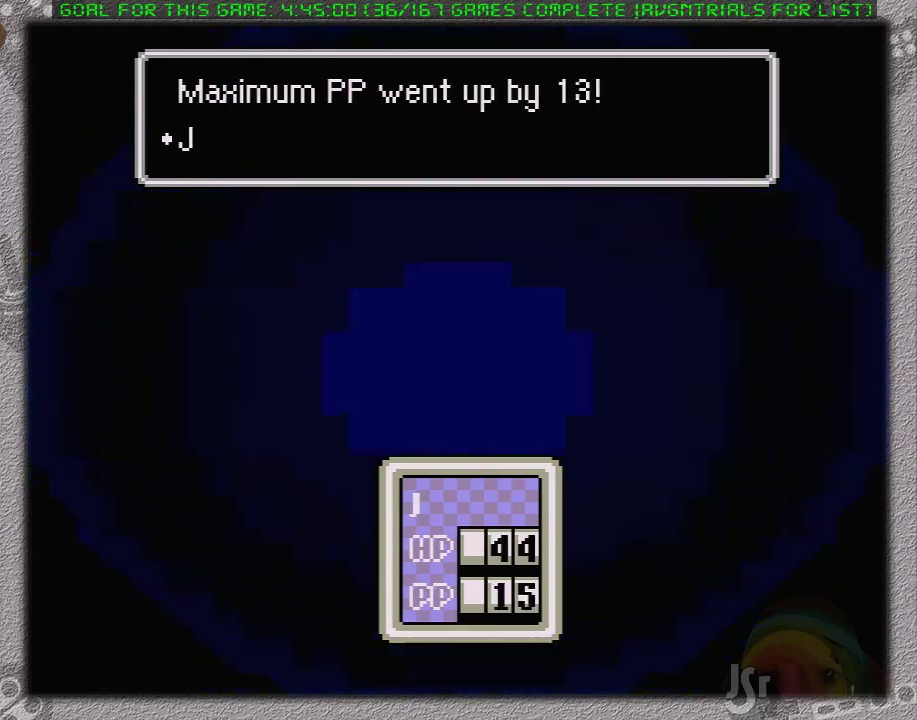
{"buttons": ["A"], "events": [[67, "A", "up"], [100, "L1", "up"], [133, "A", "down"], [167, "L1", "down"], [267, "A", "up"], [267, "L1", "up"], [317, "A", "down"], [350, "L1", "down"], [417, "A", "up"], [417, "L1", "up"], [467, "A", "down"]]}
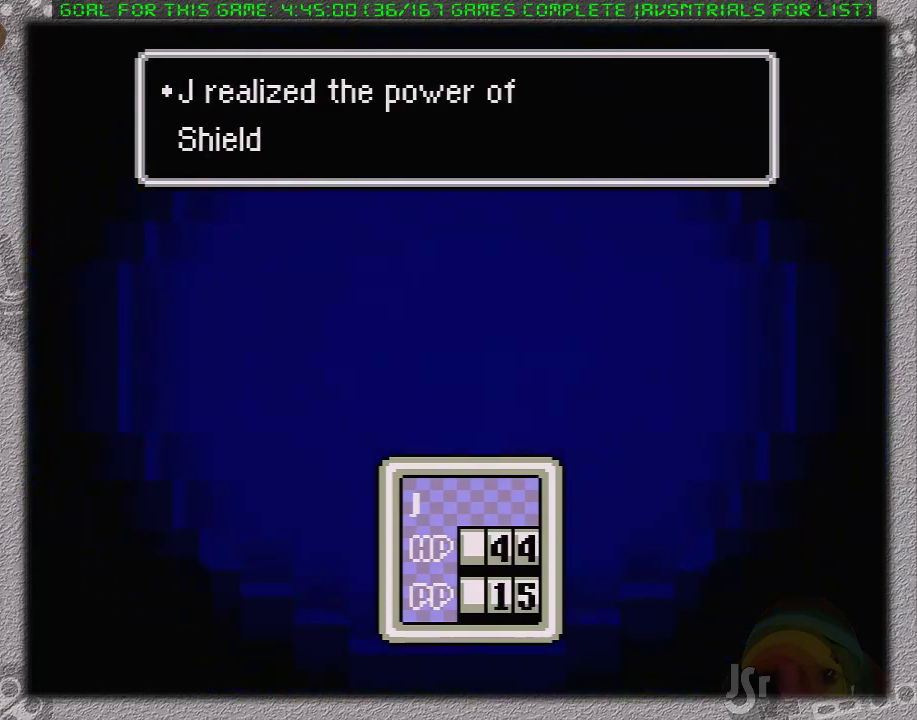
{"buttons": [], "events": [[17, "L1", "down"], [100, "A", "up"], [100, "L1", "up"], [150, "A", "down"], [150, "L1", "down"], [250, "A", "up"], [250, "L1", "up"], [317, "A", "down"], [317, "L1", "down"], [400, "L1", "up"], [467, "A", "up"]]}
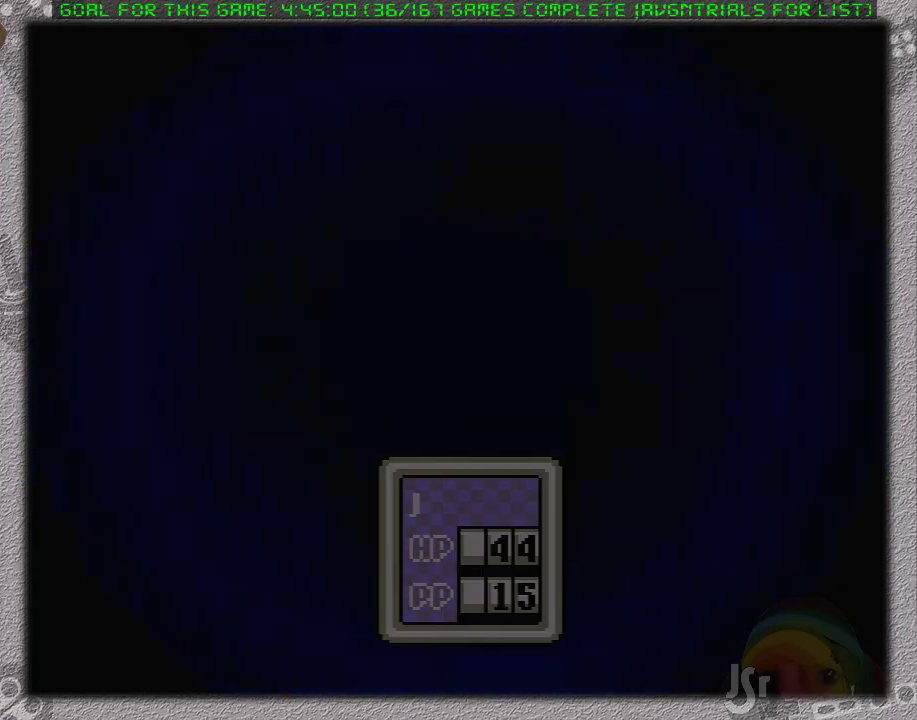
{"buttons": [], "events": []}
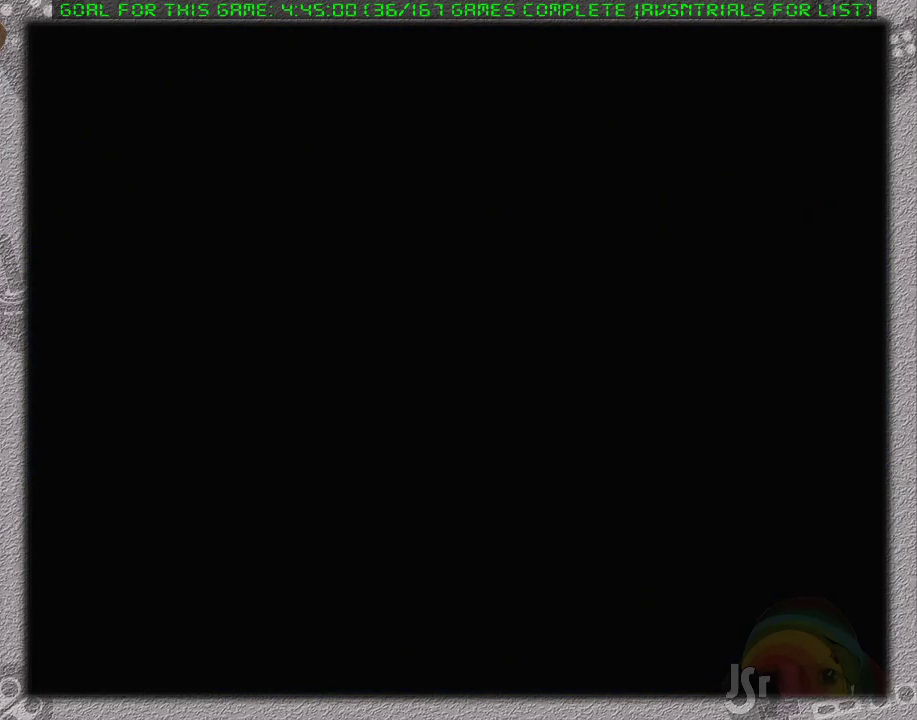
{"buttons": [], "events": []}
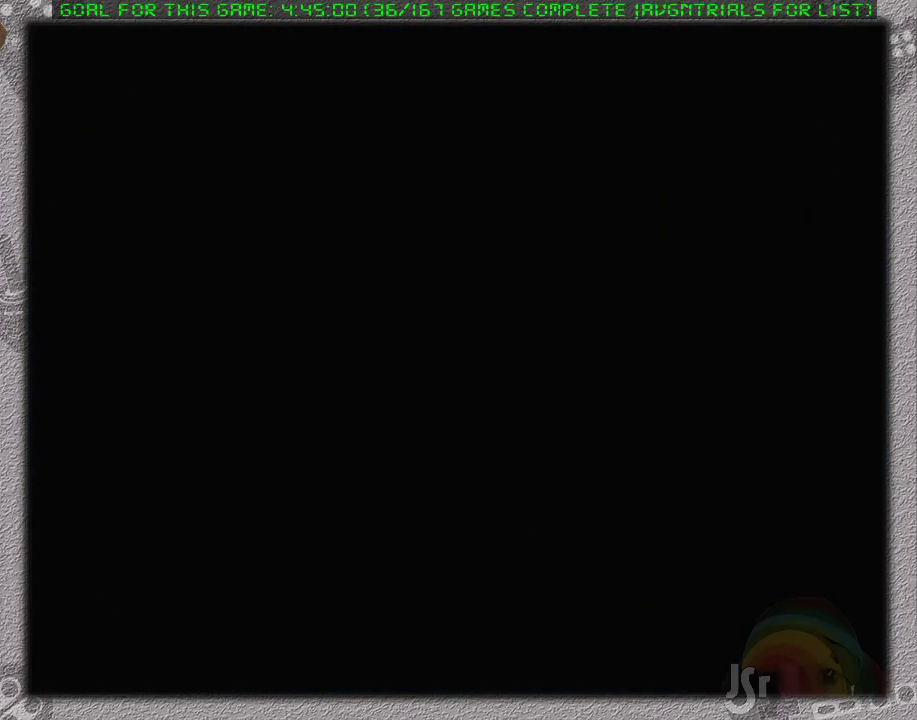
{"buttons": [], "events": []}
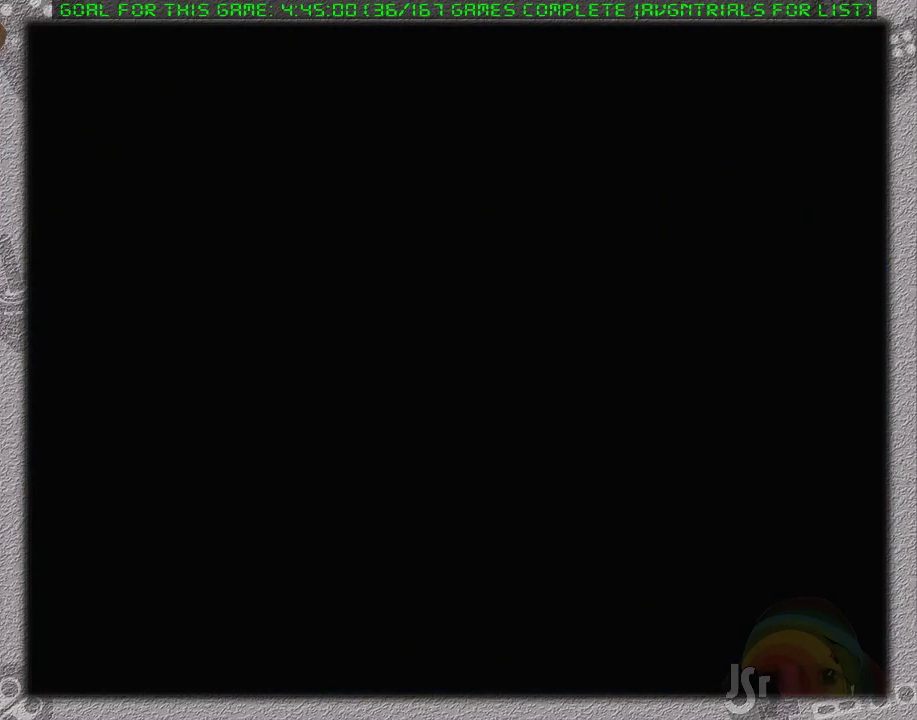
{"buttons": [], "events": [[167, "L1", "down"], [267, "L1", "up"], [383, "L1", "down"], [417, "A", "down"], [450, "L1", "up"], [467, "A", "up"]]}
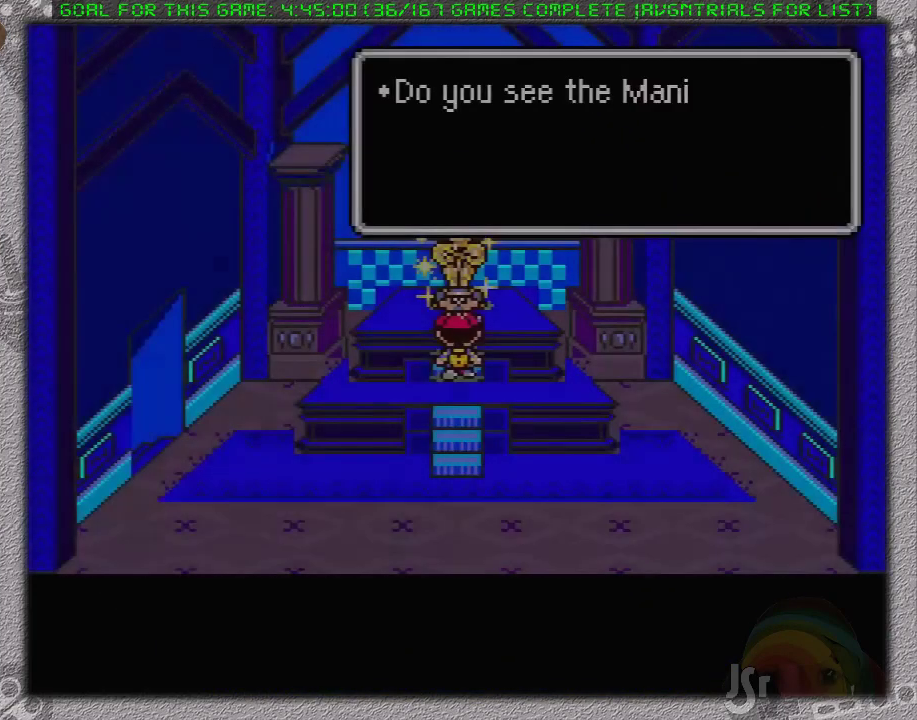
{"buttons": [], "events": [[33, "L1", "down"], [67, "A", "down"], [133, "L1", "up"], [167, "A", "up"], [233, "A", "down"], [233, "L1", "down"], [317, "L1", "up"], [350, "A", "up"], [383, "L1", "down"], [417, "A", "down"], [467, "L1", "up"], [500, "A", "up"]]}
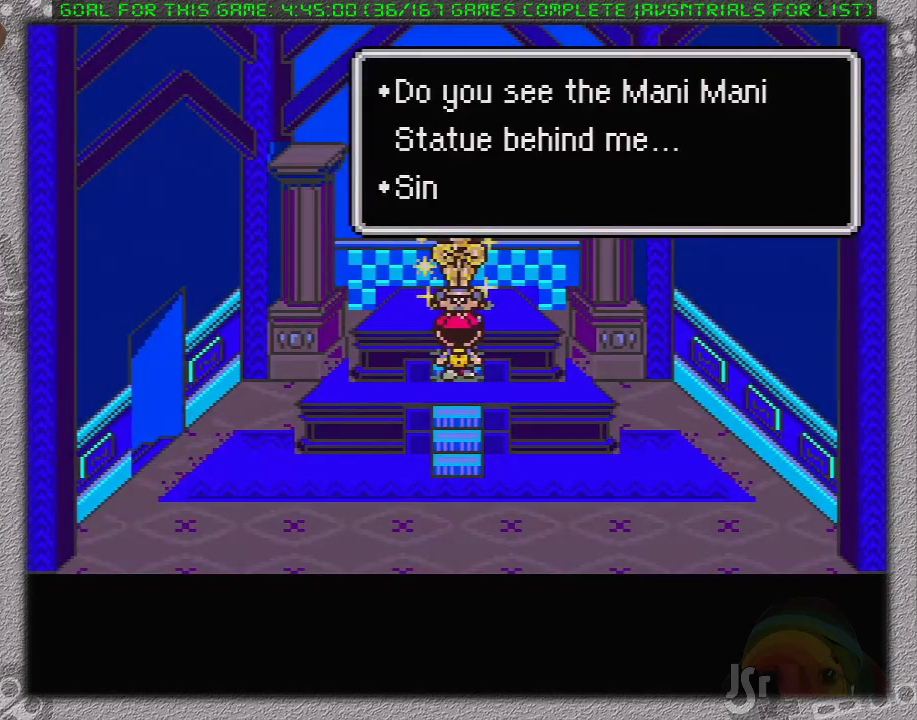
{"buttons": ["L1"], "events": [[67, "A", "down"], [67, "L1", "down"], [133, "L1", "up"], [150, "A", "up"], [217, "A", "down"], [217, "L1", "down"], [317, "L1", "up"], [350, "A", "up"], [433, "A", "down"], [433, "L1", "down"], [483, "A", "up"]]}
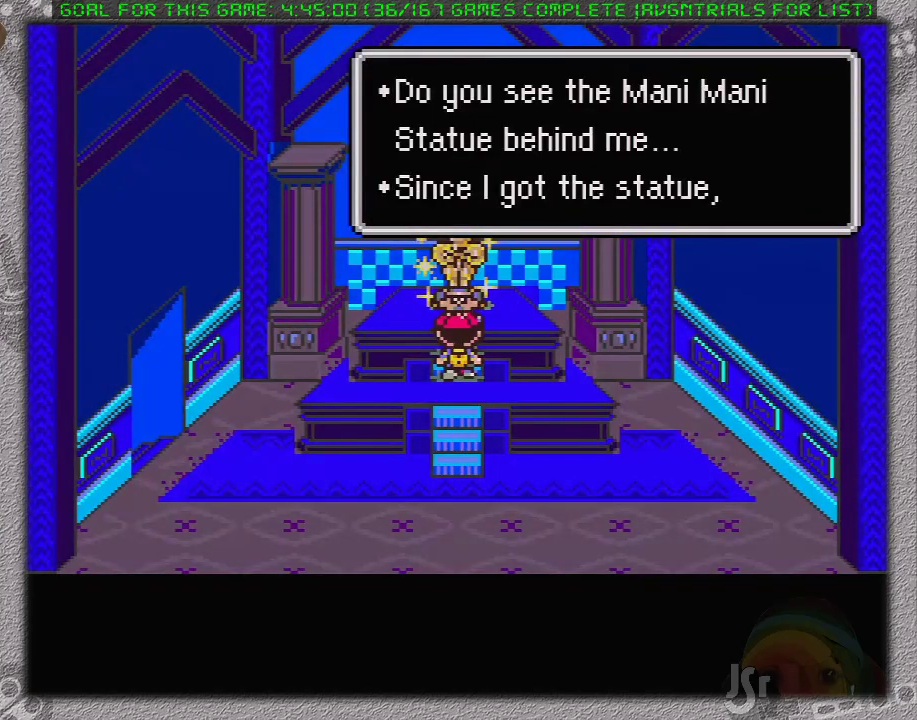
{"buttons": ["A"], "events": [[17, "L1", "up"], [83, "A", "down"], [150, "A", "up"], [233, "A", "down"], [267, "L1", "down"], [333, "L1", "up"], [367, "A", "up"], [417, "A", "down"], [417, "L1", "down"], [483, "L1", "up"]]}
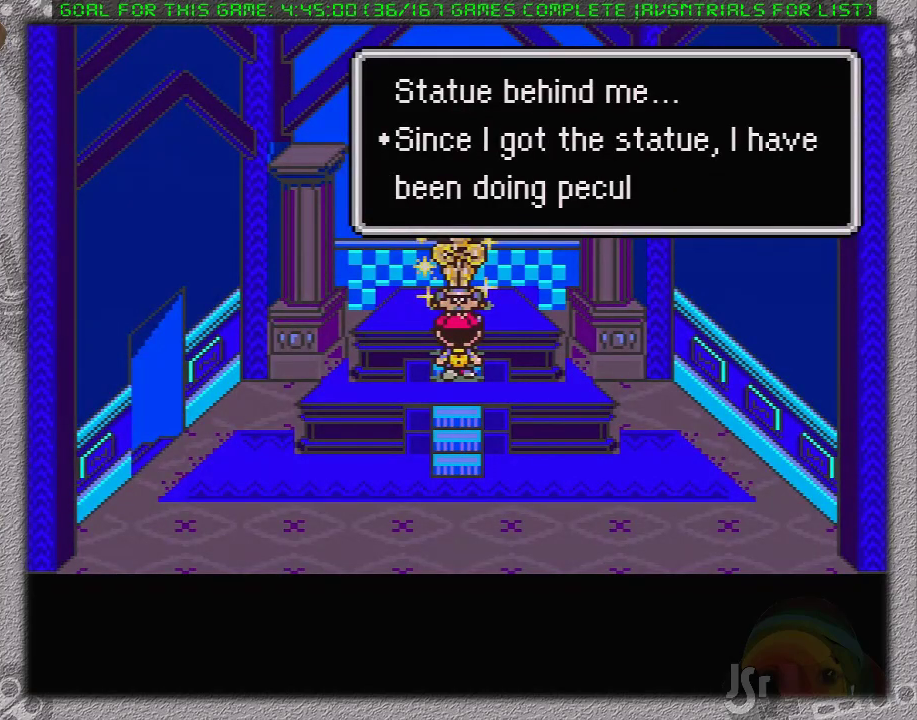
{"buttons": ["A", "L1"], "events": [[17, "A", "up"], [83, "A", "down"], [83, "L1", "down"], [183, "A", "up"], [183, "L1", "up"], [233, "A", "down"], [233, "L1", "down"], [300, "A", "up"], [367, "A", "down"], [367, "L1", "up"], [417, "L1", "down"], [450, "A", "up"], [483, "A", "down"]]}
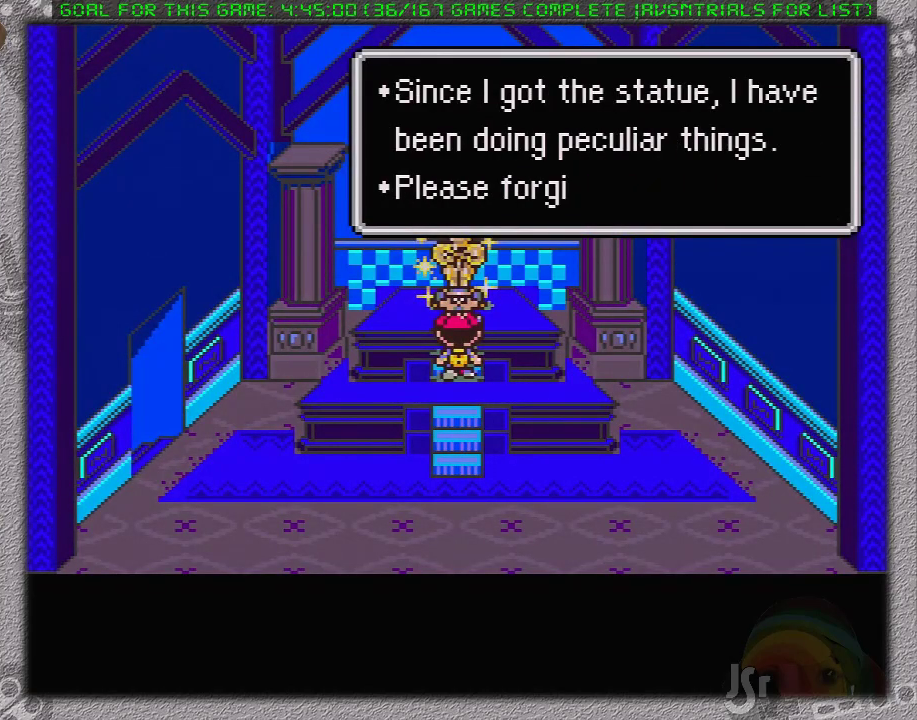
{"buttons": ["A", "L1"], "events": [[17, "L1", "up"], [100, "A", "up"], [100, "L1", "down"], [133, "A", "down"], [200, "A", "up"], [200, "L1", "up"], [250, "A", "down"], [283, "L1", "down"], [383, "A", "up"], [383, "L1", "up"], [433, "A", "down"], [467, "L1", "down"]]}
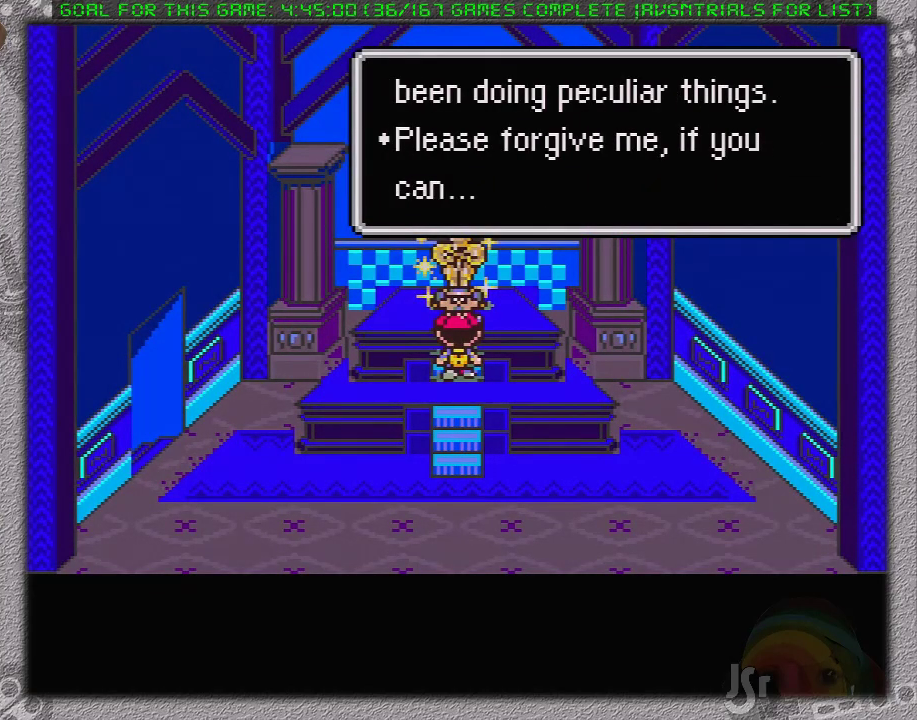
{"buttons": ["A", "L1"], "events": [[33, "A", "up"], [50, "L1", "up"], [100, "A", "down"], [167, "L1", "down"], [183, "A", "up"], [217, "L1", "up"], [283, "A", "down"], [317, "L1", "down"], [383, "A", "up"], [417, "L1", "up"], [450, "A", "down"], [483, "L1", "down"]]}
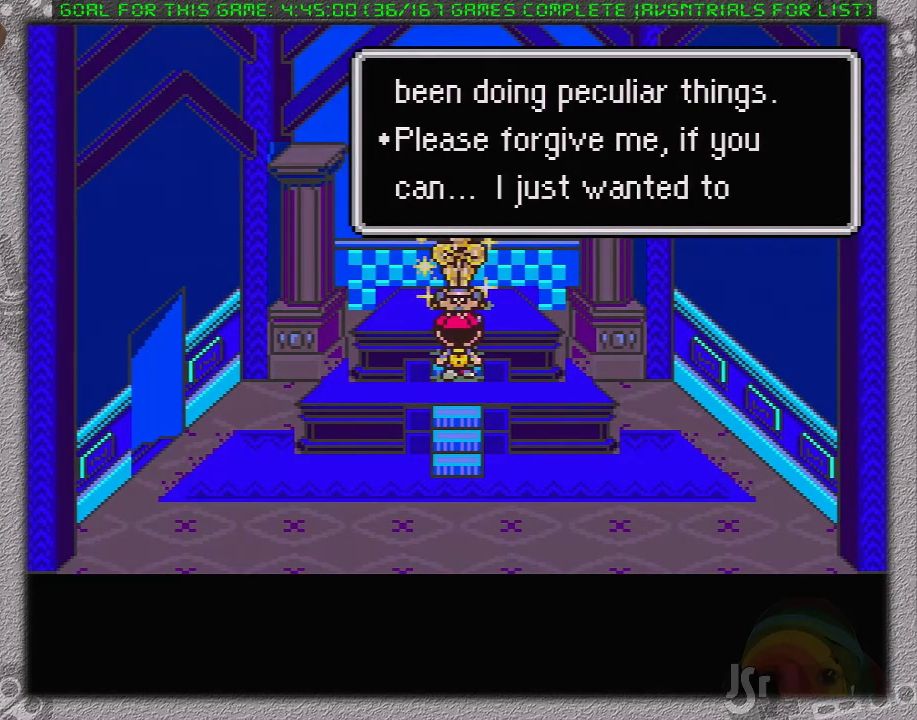
{"buttons": ["L1"], "events": [[67, "A", "up"], [67, "L1", "up"], [117, "A", "down"], [167, "L1", "down"], [233, "A", "up"], [250, "L1", "up"], [283, "A", "down"], [317, "L1", "down"], [350, "A", "up"], [417, "L1", "up"], [450, "A", "down"], [467, "L1", "down"], [500, "A", "up"]]}
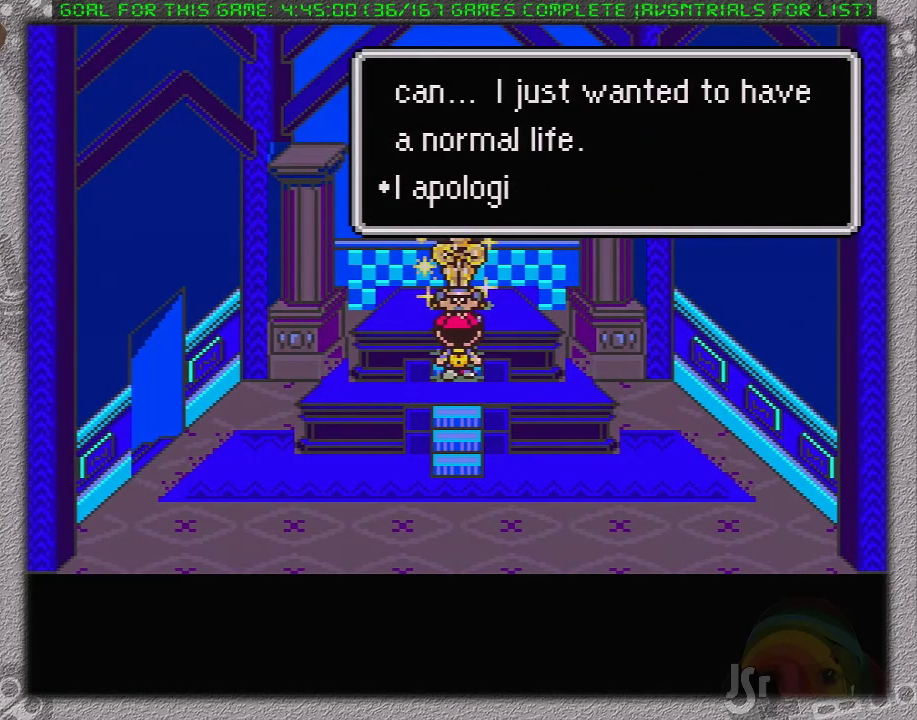
{"buttons": ["A"], "events": [[67, "A", "down"], [67, "L1", "up"], [167, "A", "up"], [167, "L1", "down"], [250, "A", "down"], [250, "L1", "up"], [317, "L1", "down"], [350, "A", "up"], [417, "A", "down"], [417, "L1", "up"]]}
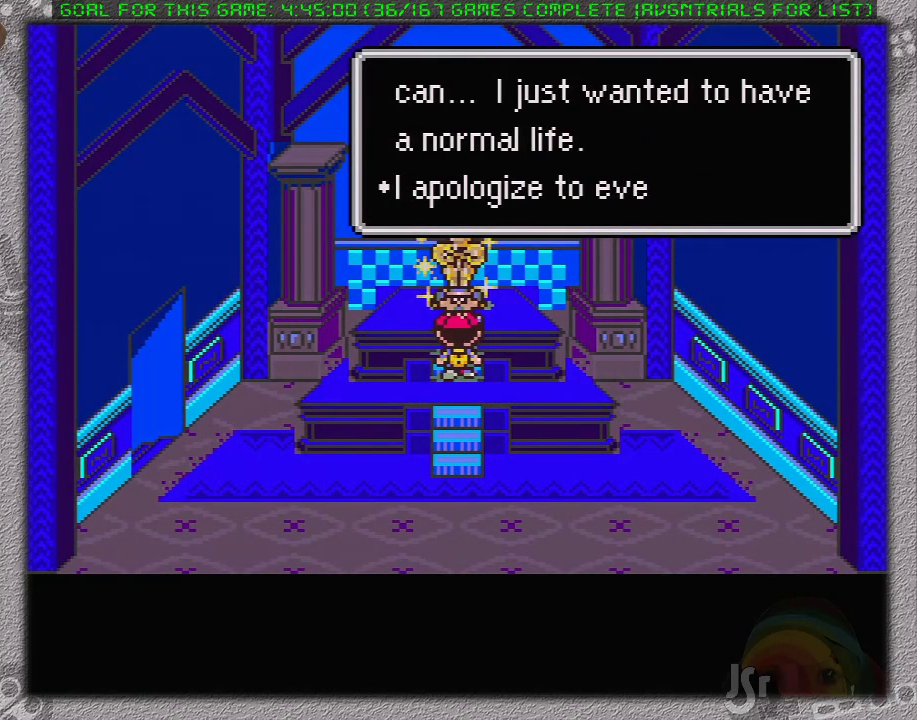
{"buttons": ["L1"], "events": [[17, "A", "up"], [17, "L1", "down"], [67, "A", "down"], [67, "L1", "up"], [167, "A", "up"], [167, "L1", "down"], [217, "A", "down"], [250, "L1", "up"], [350, "A", "up"], [350, "L1", "down"], [417, "A", "down"], [417, "L1", "up"], [500, "A", "up"], [500, "L1", "down"]]}
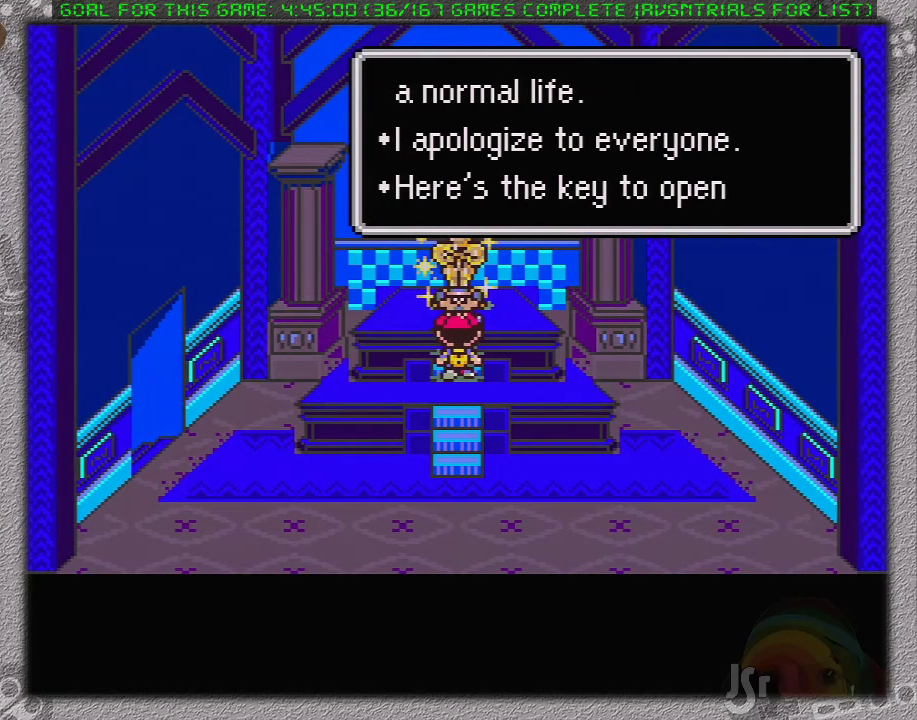
{"buttons": ["A"], "events": [[117, "A", "down"], [117, "L1", "up"], [183, "L1", "down"], [217, "A", "up"], [283, "A", "down"], [283, "L1", "up"], [350, "L1", "down"], [400, "A", "up"], [417, "L1", "up"], [467, "A", "down"]]}